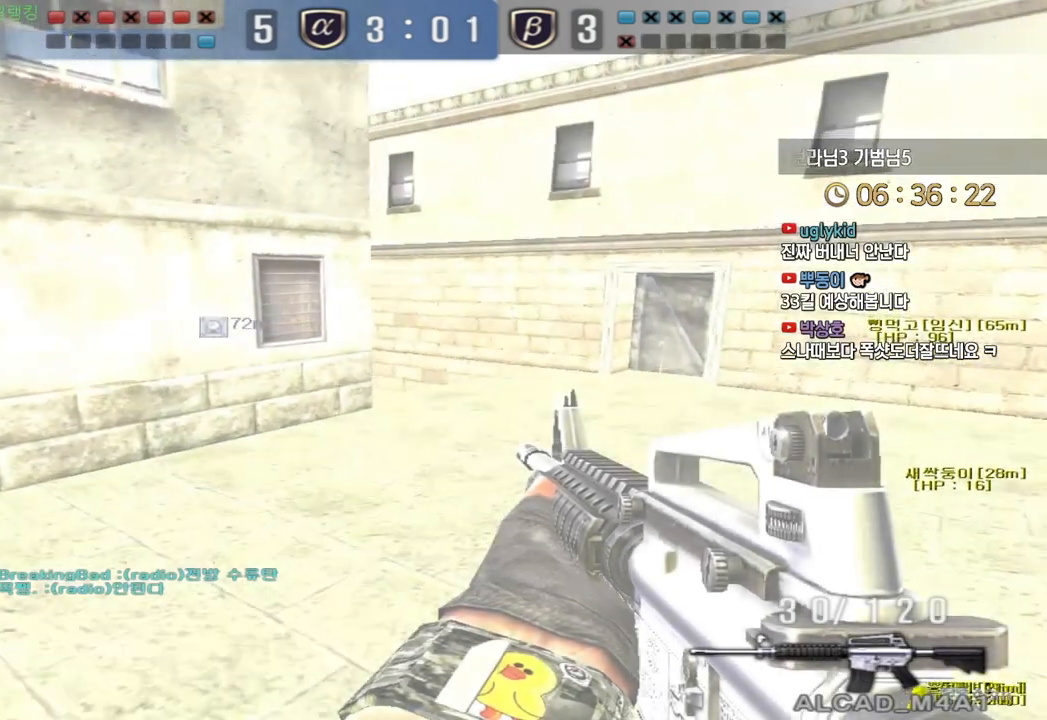
Gameplay with keyboard; each line is a JSON object with the keys held at the frame after it. "events" lists presses ("down") and releases ("up") of "a", "ctrl", "d", "e", "f", "q", "r", "s", "shift", "space", "tab" and "w" between this image and that frame as [ms after this image, input, new state], when the widget could be followed in between. No other keys are recorded. Mouse input is not recorded.
{"keys": ["ctrl", "w"], "events": [[467, "ctrl", "down"], [500, "d", "up"]]}
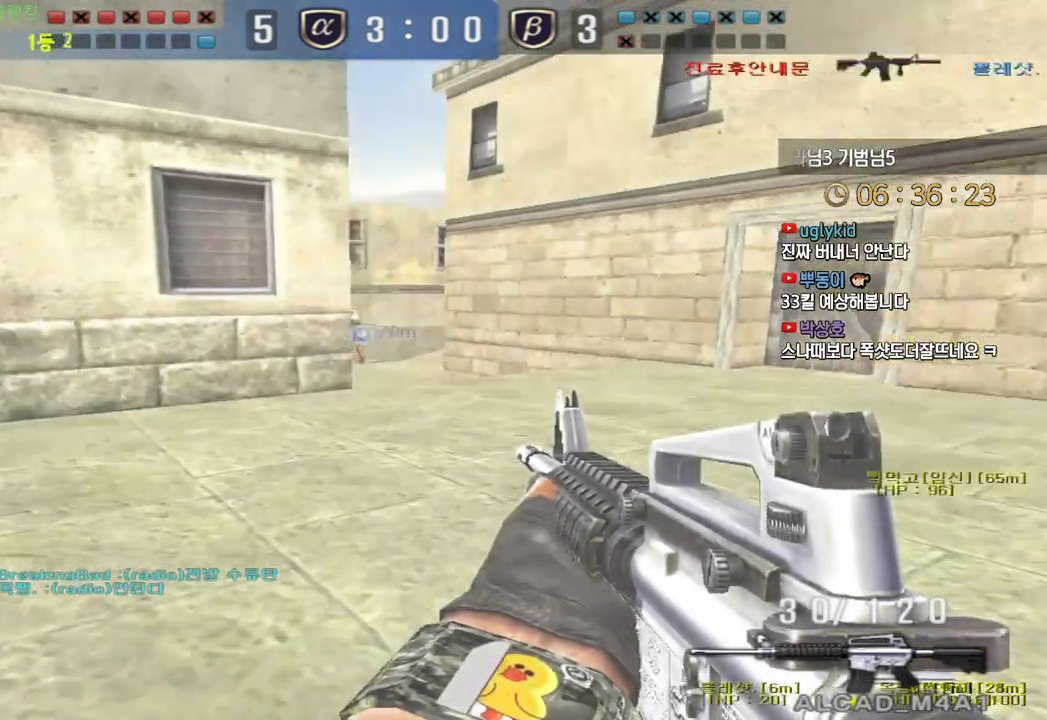
{"keys": ["space"], "events": [[17, "w", "up"], [67, "d", "down"], [83, "ctrl", "up"], [83, "w", "down"], [183, "ctrl", "down"], [183, "d", "up"], [200, "w", "up"], [250, "d", "down"], [250, "w", "down"], [267, "ctrl", "up"], [350, "ctrl", "down"], [350, "d", "up"], [367, "w", "up"], [467, "ctrl", "up"], [500, "space", "down"]]}
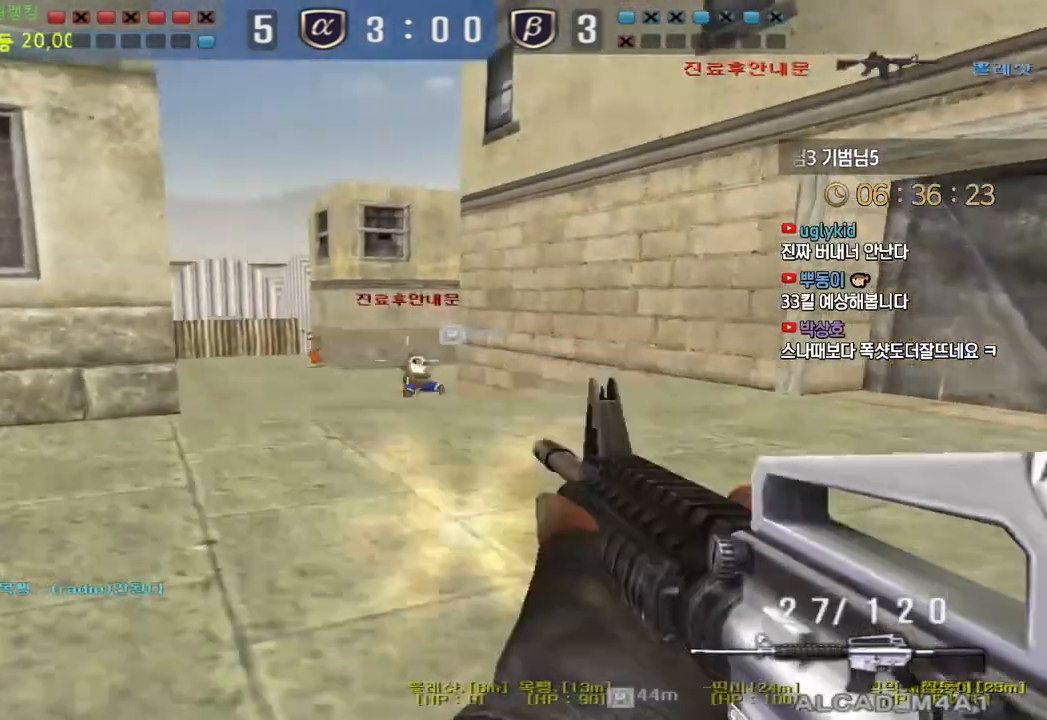
{"keys": ["a", "w"], "events": [[17, "a", "down"], [17, "s", "down"], [67, "space", "up"], [400, "s", "up"], [500, "w", "down"]]}
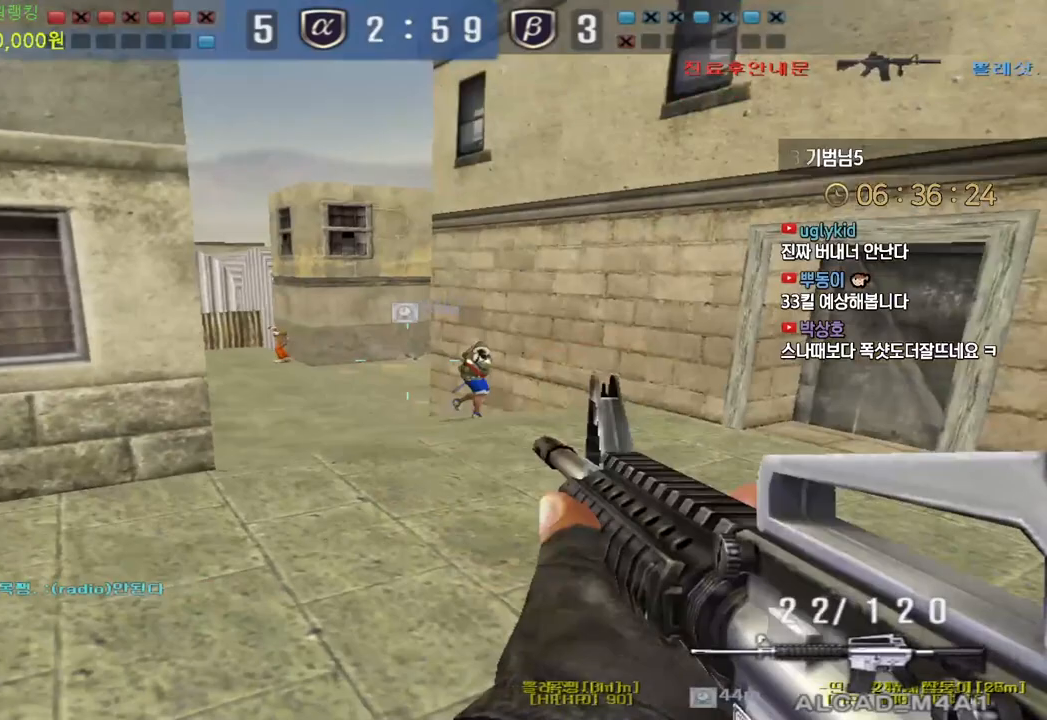
{"keys": ["a", "s"], "events": [[50, "a", "up"], [50, "d", "down"], [300, "ctrl", "down"], [317, "d", "up"], [333, "w", "up"], [417, "space", "down"], [433, "ctrl", "up"], [467, "a", "down"], [467, "s", "down"], [500, "space", "up"]]}
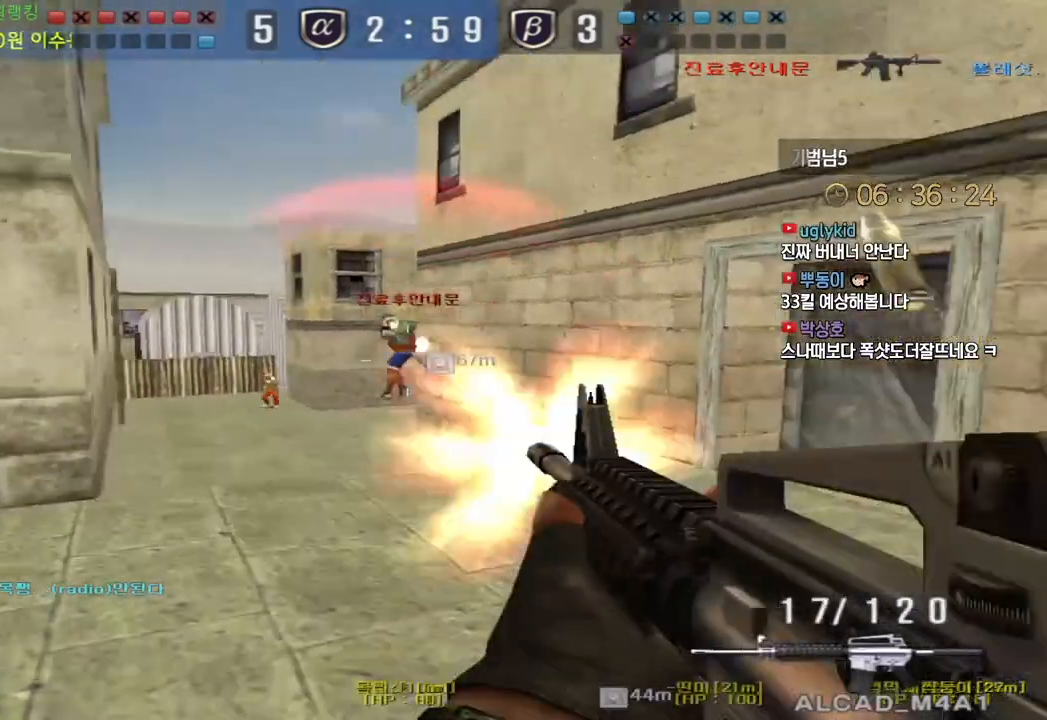
{"keys": ["d", "w"], "events": [[267, "s", "up"], [283, "a", "up"], [300, "d", "down"], [333, "w", "down"]]}
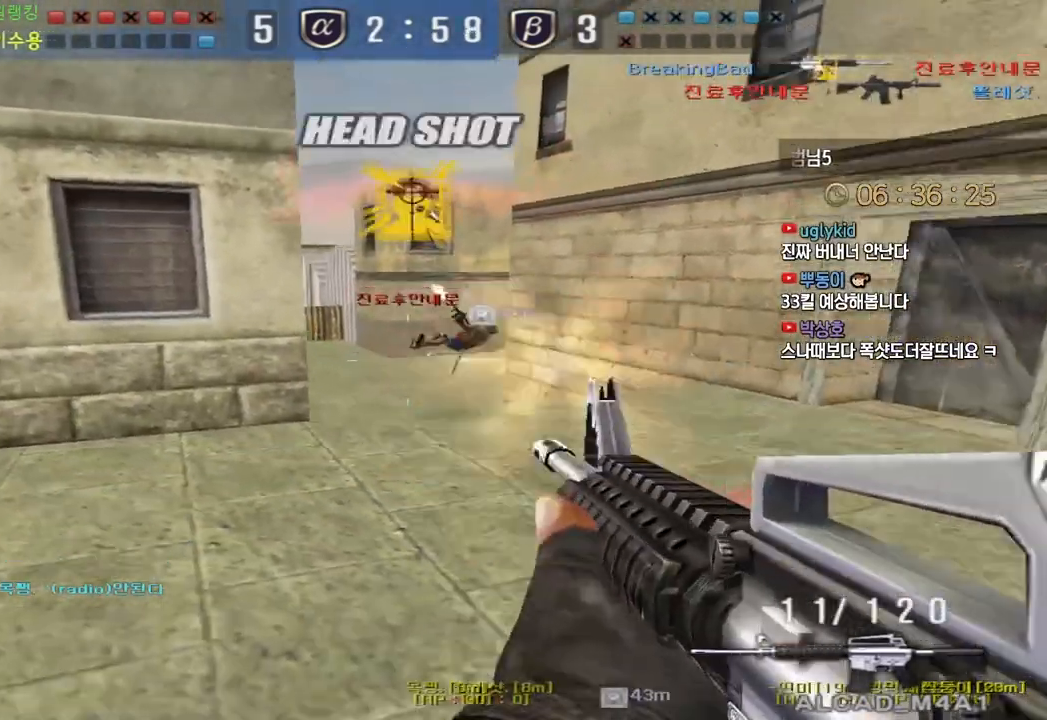
{"keys": ["a", "s"], "events": [[200, "ctrl", "down"], [217, "d", "up"], [217, "space", "down"], [217, "w", "up"], [250, "ctrl", "up"], [300, "space", "up"], [400, "a", "down"], [400, "s", "down"]]}
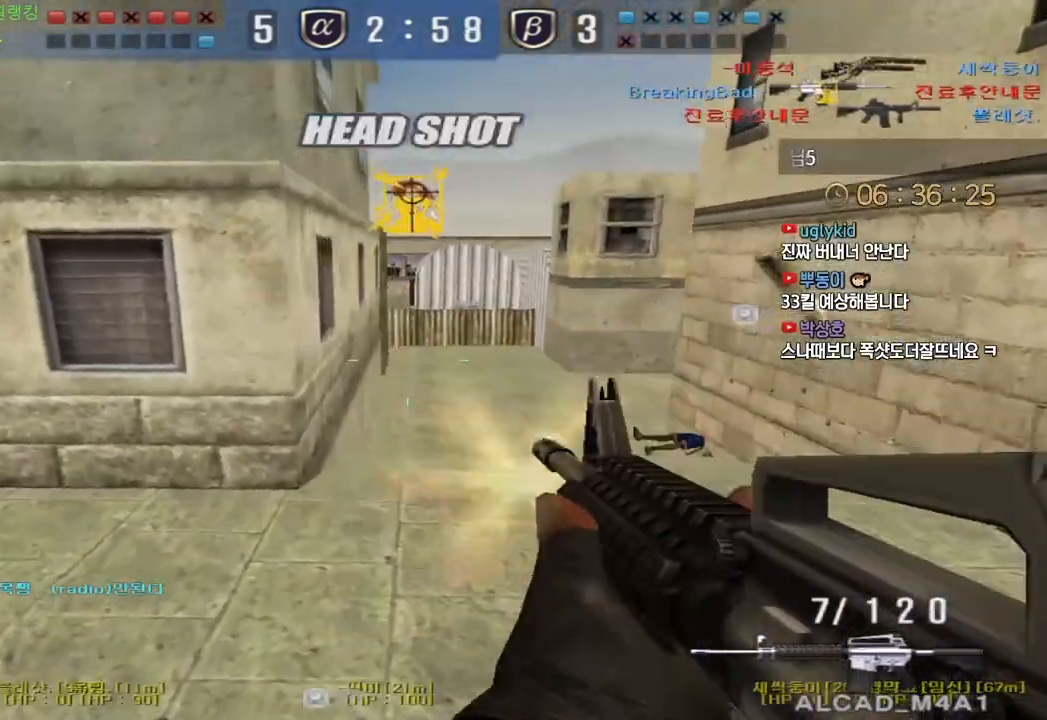
{"keys": ["a", "w"], "events": [[133, "s", "up"], [183, "r", "down"], [217, "w", "down"], [250, "r", "up"]]}
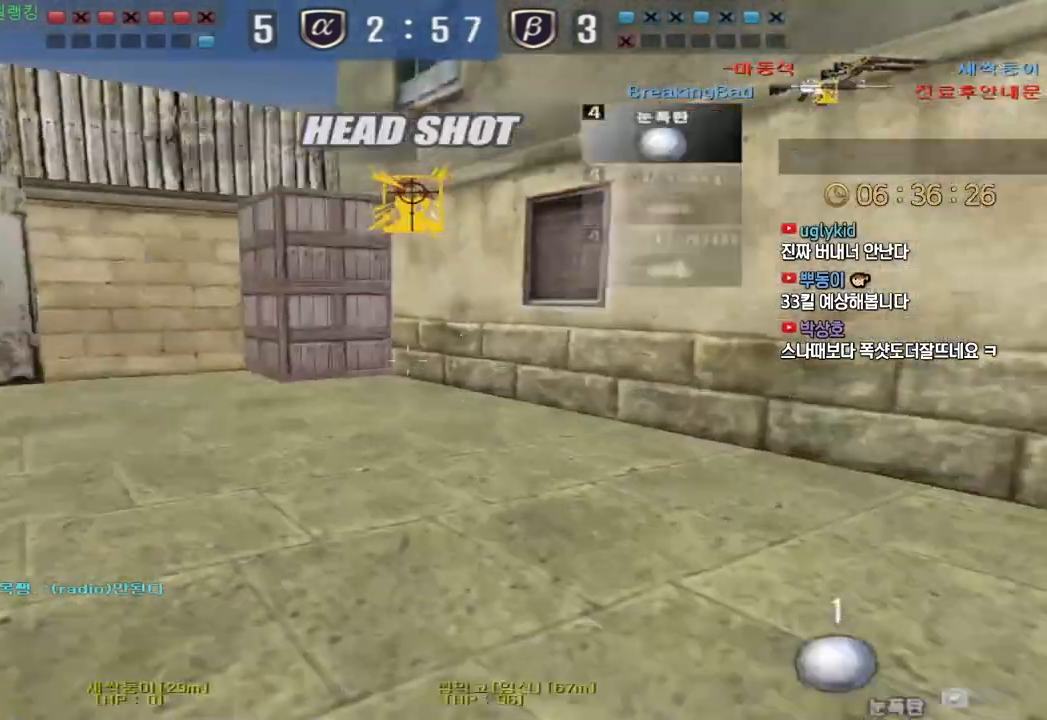
{"keys": ["a"], "events": [[133, "w", "up"]]}
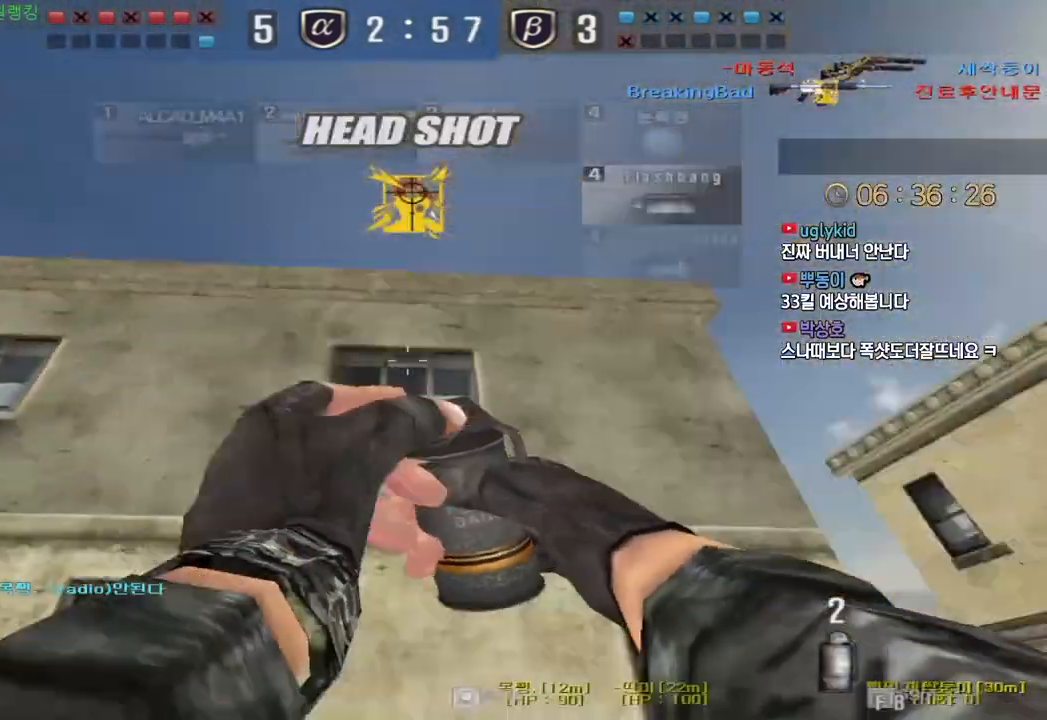
{"keys": ["a", "s"], "events": [[200, "space", "down"], [283, "space", "up"], [350, "s", "down"]]}
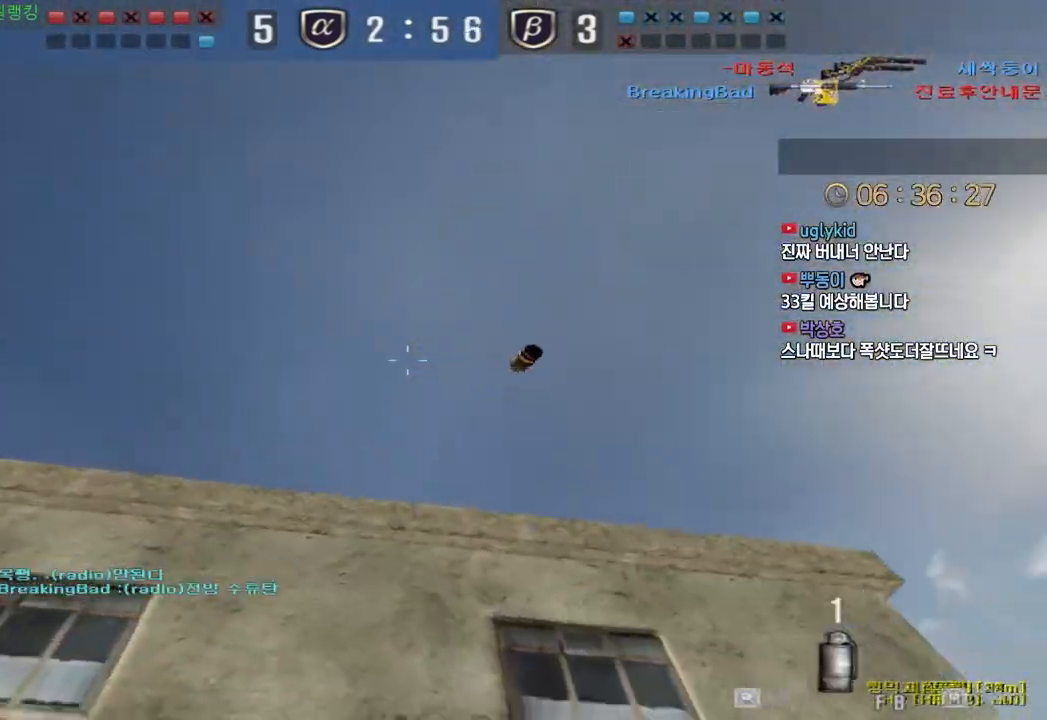
{"keys": ["w"], "events": [[117, "s", "up"], [217, "w", "down"], [267, "a", "up"]]}
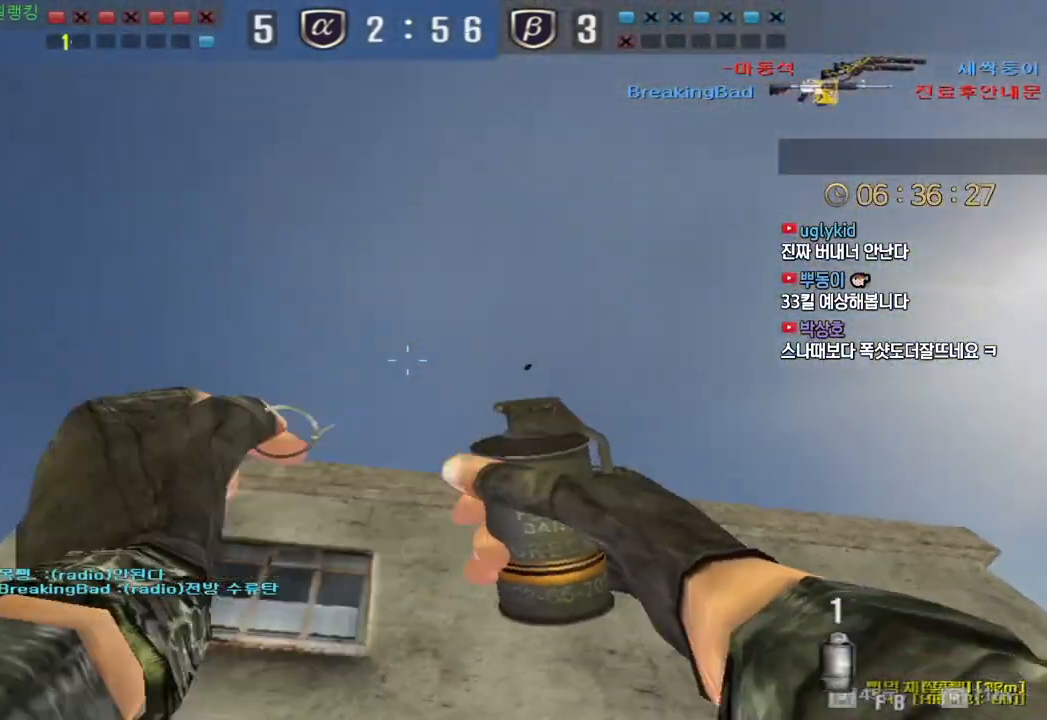
{"keys": ["a", "w"], "events": [[50, "space", "down"], [150, "space", "up"], [417, "a", "down"]]}
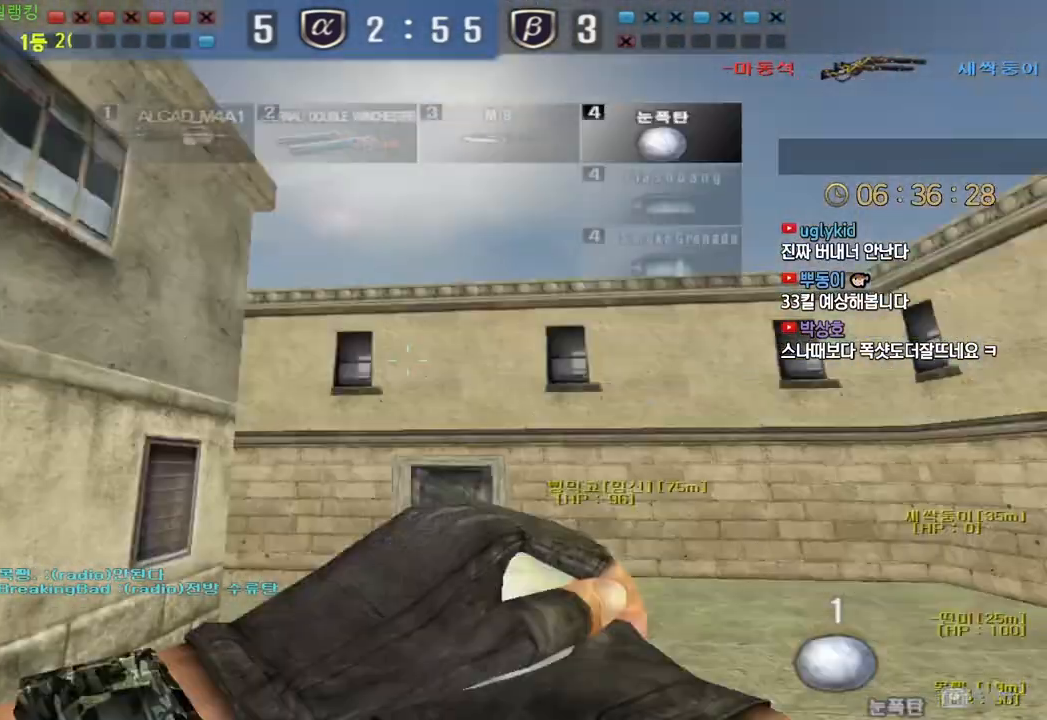
{"keys": ["w"], "events": [[250, "a", "up"]]}
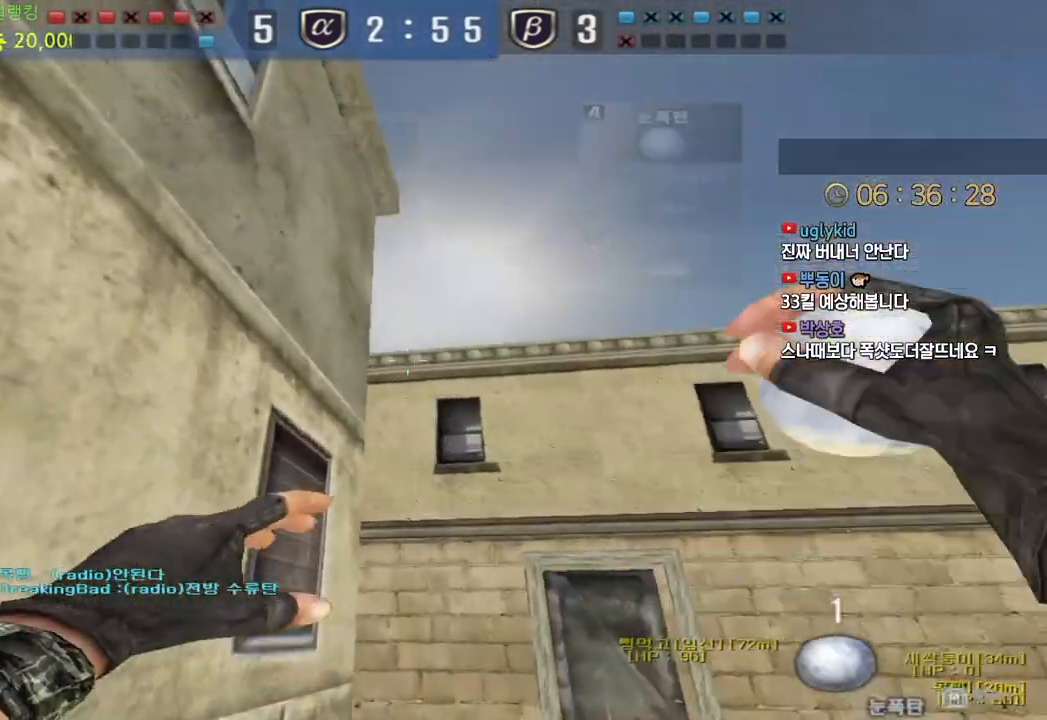
{"keys": ["shift", "w"], "events": [[150, "shift", "down"]]}
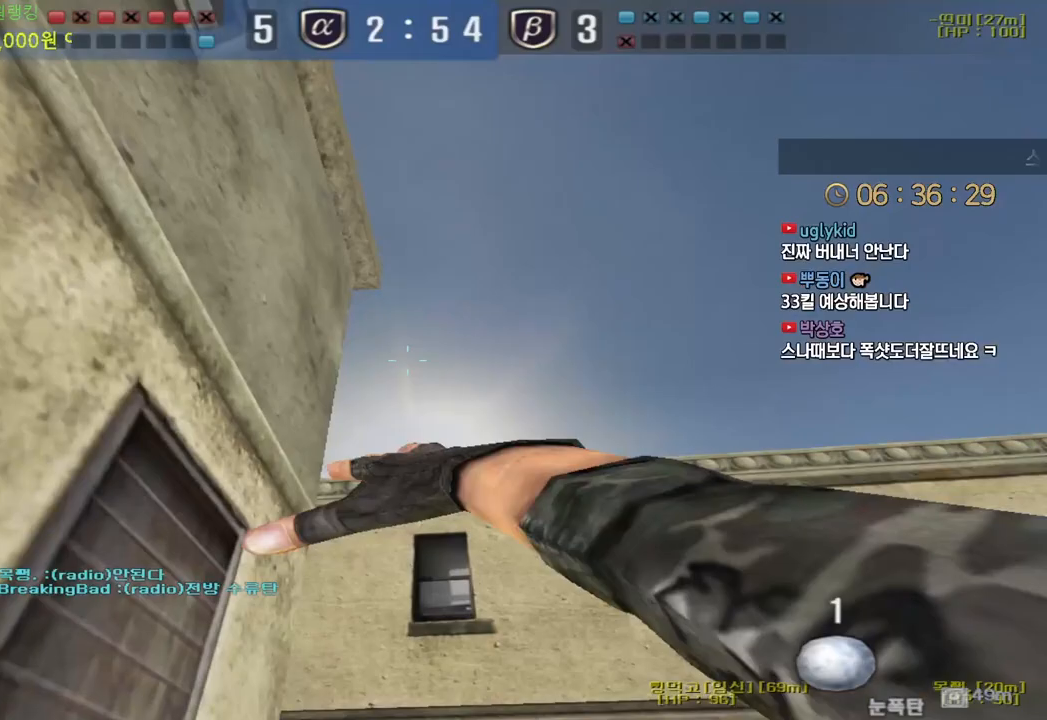
{"keys": ["w"], "events": [[50, "w", "up"], [350, "w", "down"], [417, "r", "down"], [467, "shift", "up"], [483, "r", "up"]]}
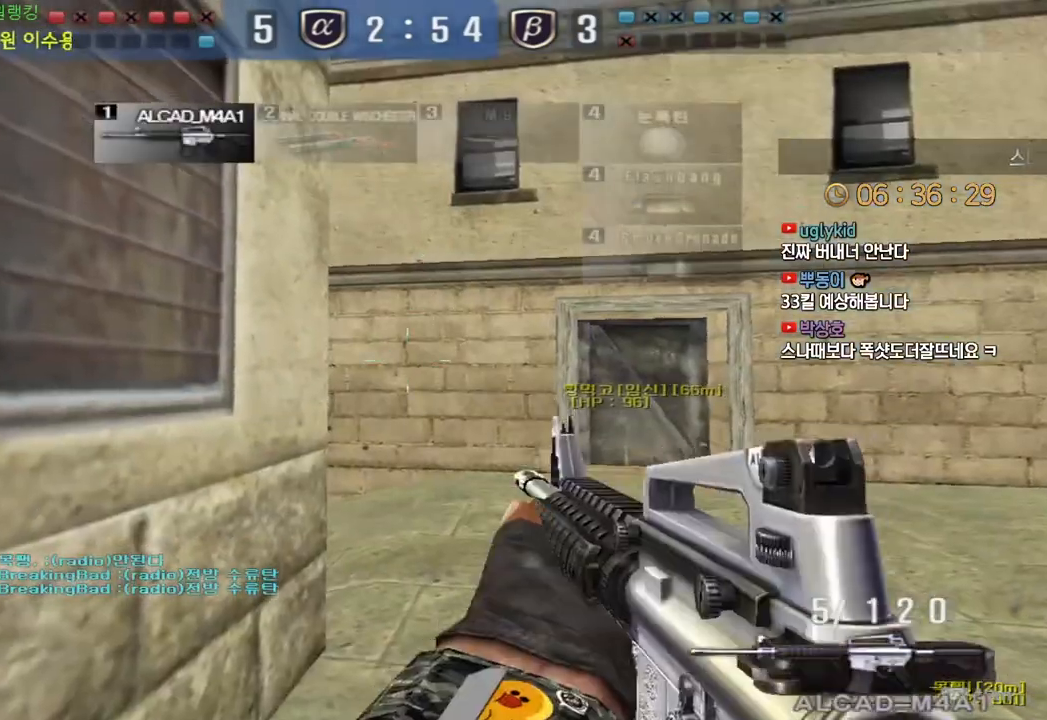
{"keys": ["a", "s"], "events": [[67, "d", "down"], [200, "shift", "down"], [217, "w", "up"], [233, "d", "up"], [233, "space", "down"], [250, "shift", "up"], [300, "space", "up"], [400, "a", "down"], [400, "s", "down"]]}
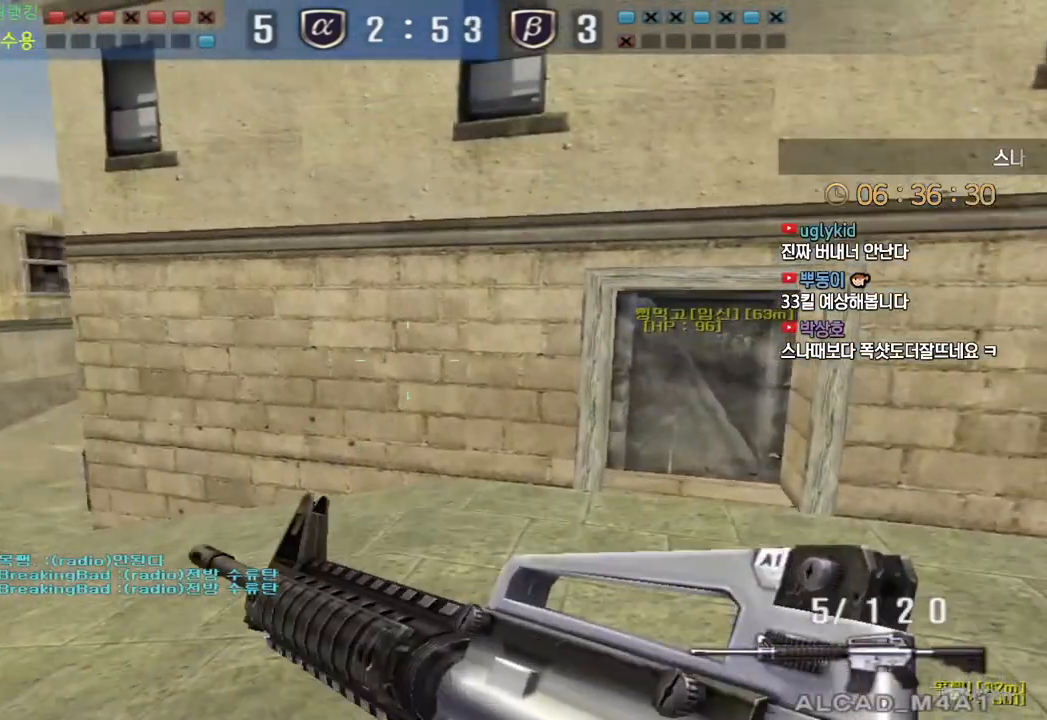
{"keys": ["d", "tab", "w"], "events": [[117, "s", "up"], [200, "a", "up"], [200, "w", "down"], [300, "d", "down"], [333, "tab", "down"]]}
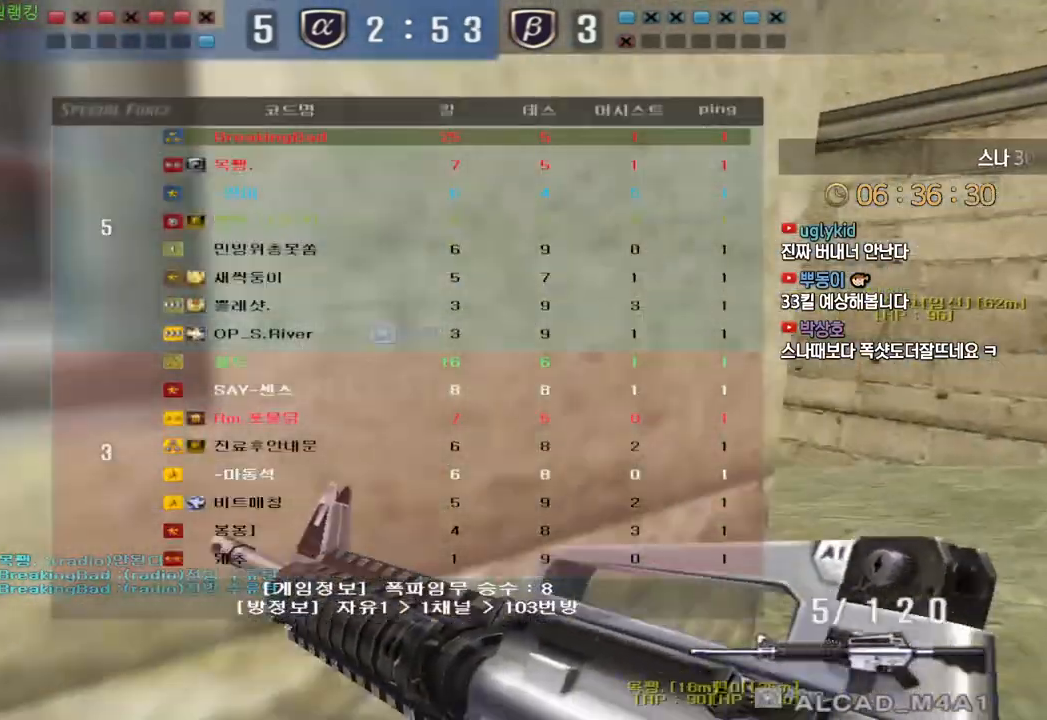
{"keys": ["a", "w"], "events": [[117, "tab", "up"], [250, "d", "up"], [283, "a", "down"]]}
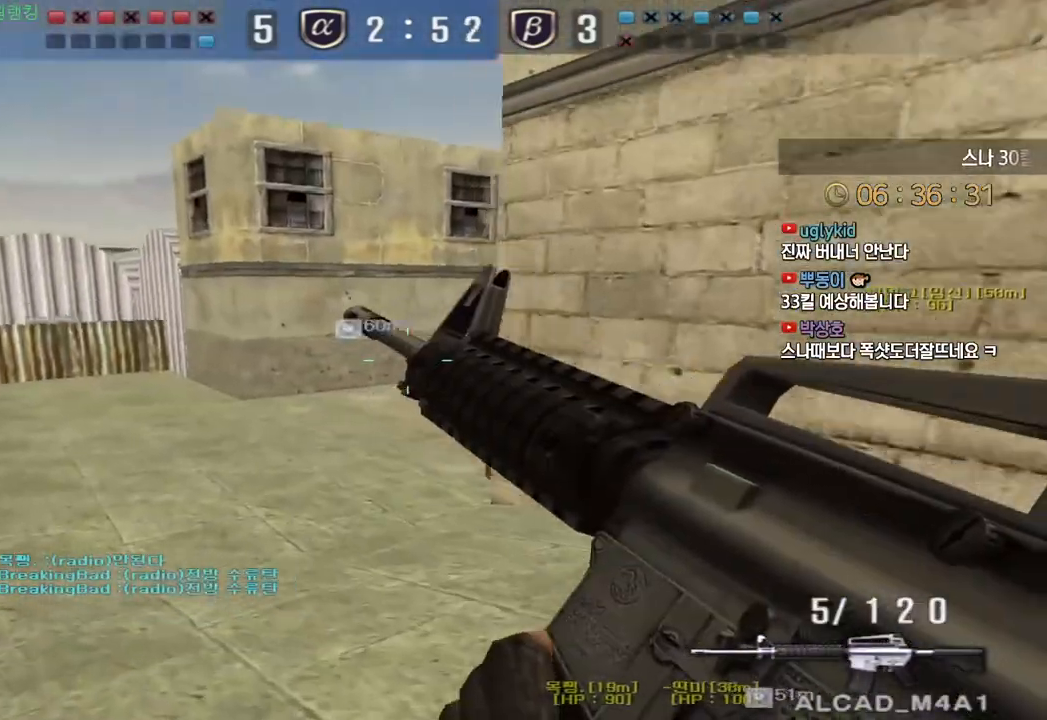
{"keys": [], "events": [[250, "shift", "down"], [283, "a", "up"], [283, "space", "down"], [283, "w", "up"], [300, "shift", "up"], [350, "space", "up"]]}
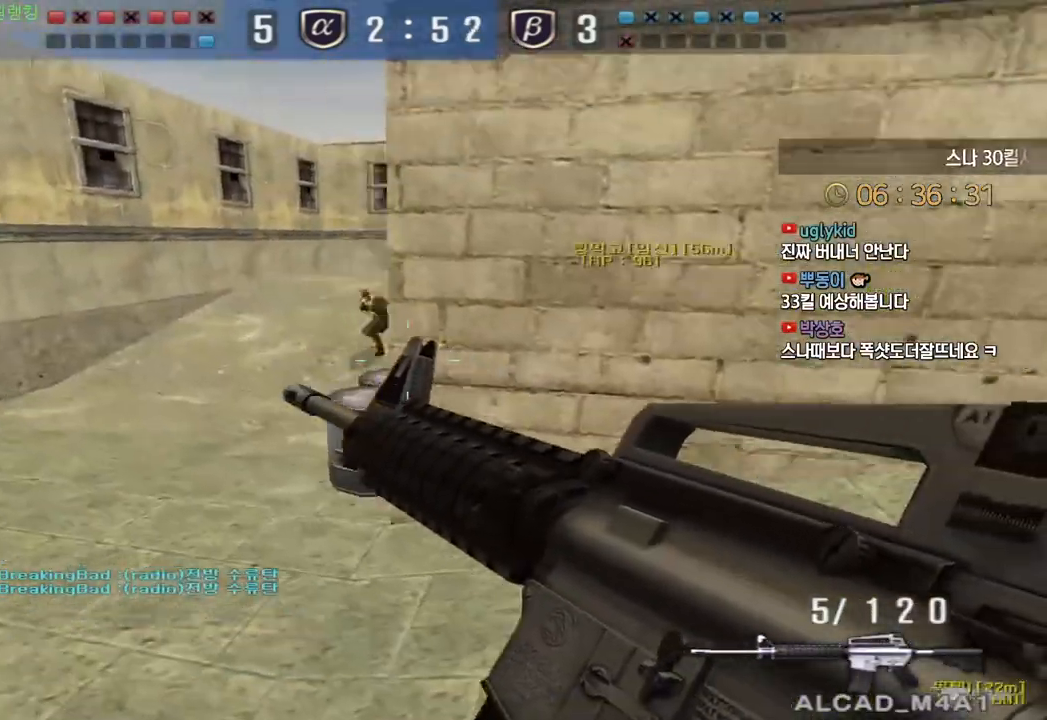
{"keys": ["d", "w"], "events": [[317, "d", "down"], [333, "w", "down"]]}
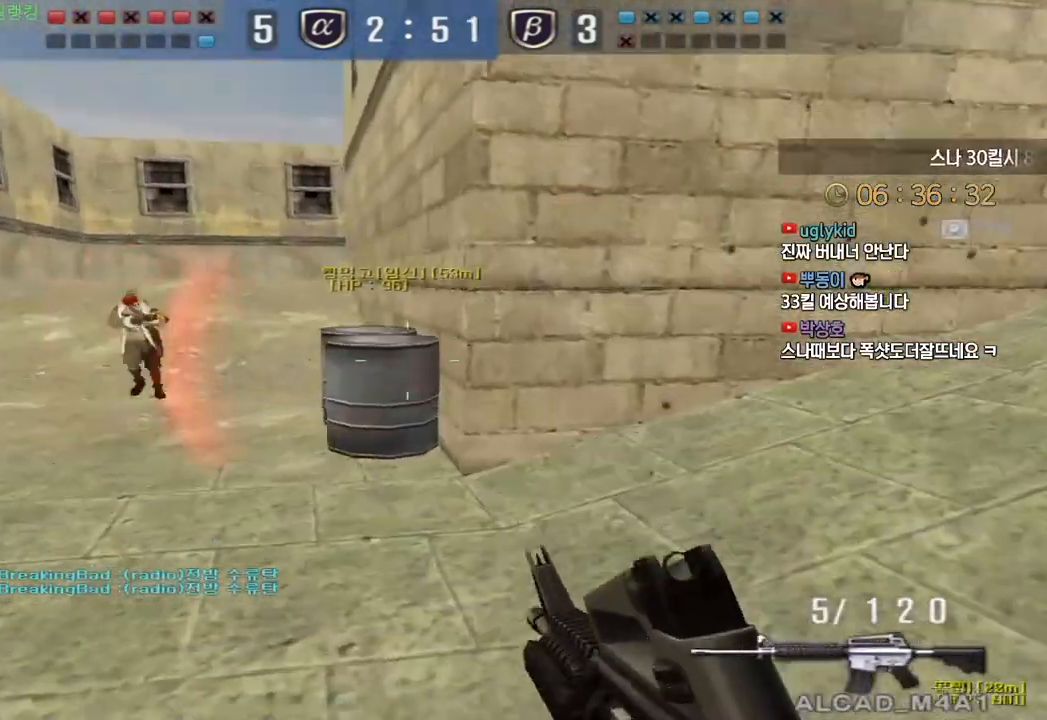
{"keys": ["ctrl"], "events": [[133, "ctrl", "down"], [167, "d", "up"], [167, "w", "up"], [217, "w", "down"], [233, "ctrl", "up"], [233, "d", "down"], [317, "ctrl", "down"], [333, "d", "up"], [350, "w", "up"]]}
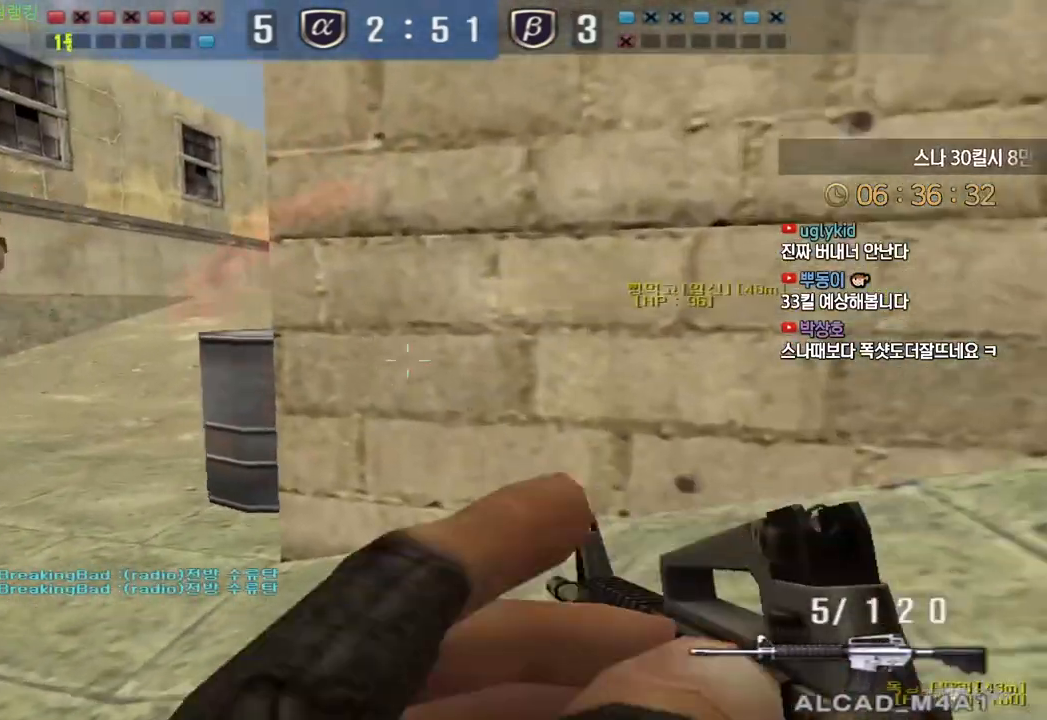
{"keys": [], "events": [[50, "ctrl", "up"], [50, "space", "down"], [100, "a", "down"], [100, "s", "down"], [150, "space", "up"], [400, "s", "up"], [417, "a", "up"]]}